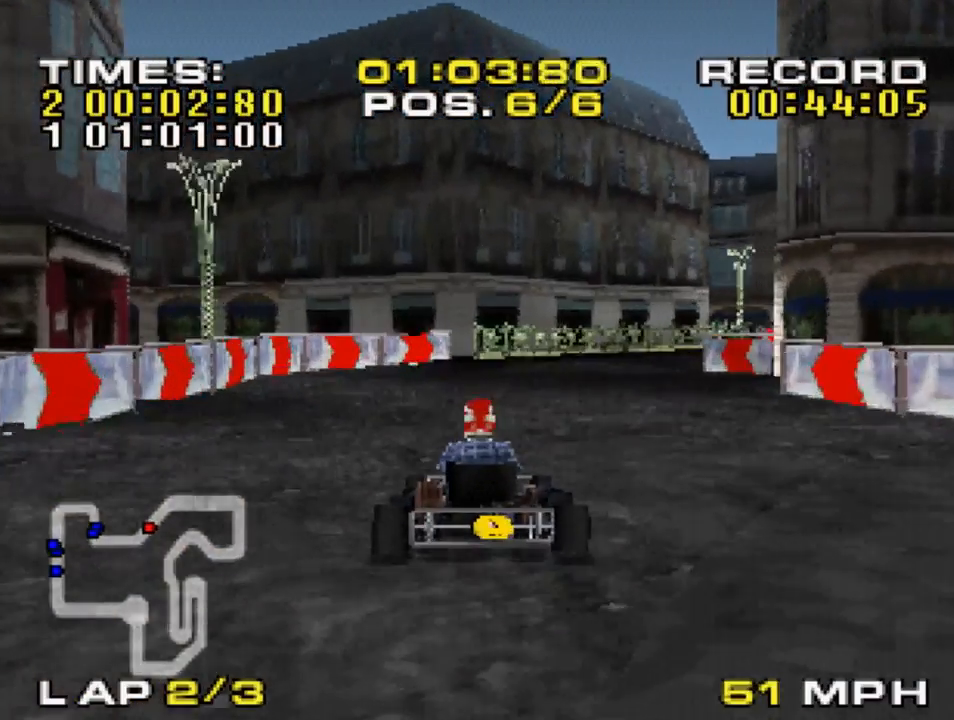
Gameplay with a controller (PlayStation layout); each line is a JSON object with the inputs held at the frame after it (dt_ms = milliseconds from this image to that frame). "events" lists button and stick changes between this image and that frame as [ms after this image, input, new state], when the widget could be followed in between.
{"dt_ms": 500, "buttons": ["CROSS"], "left_stick": "center", "right_stick": "center", "events": [[83, "left_stick", "center"]]}
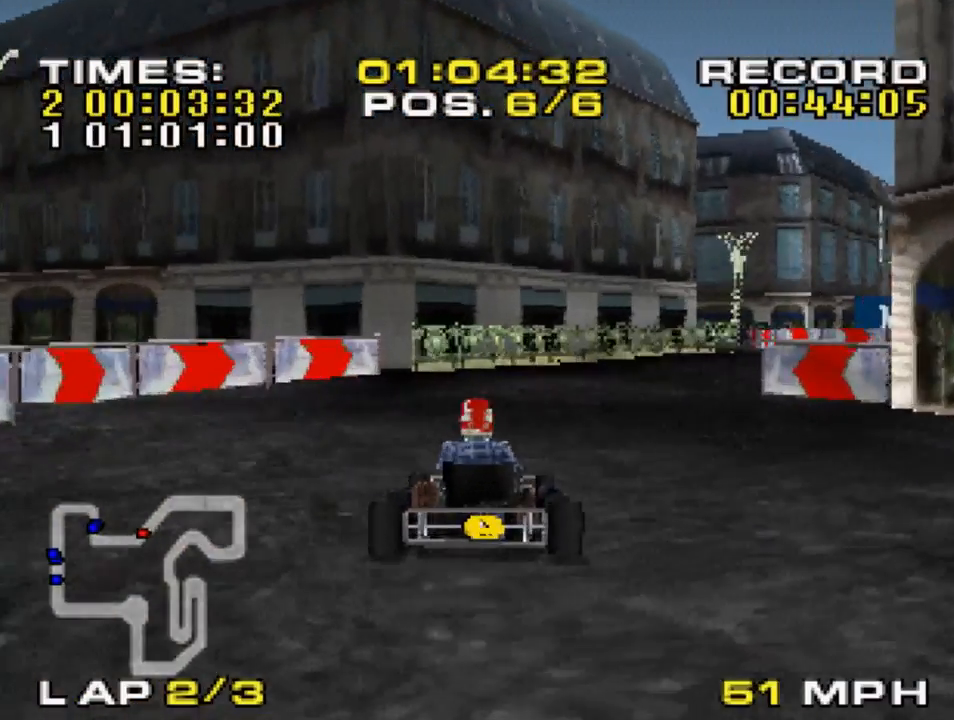
{"dt_ms": 500, "buttons": ["CROSS"], "left_stick": "right", "right_stick": "center", "events": [[17, "left_stick", "right"]]}
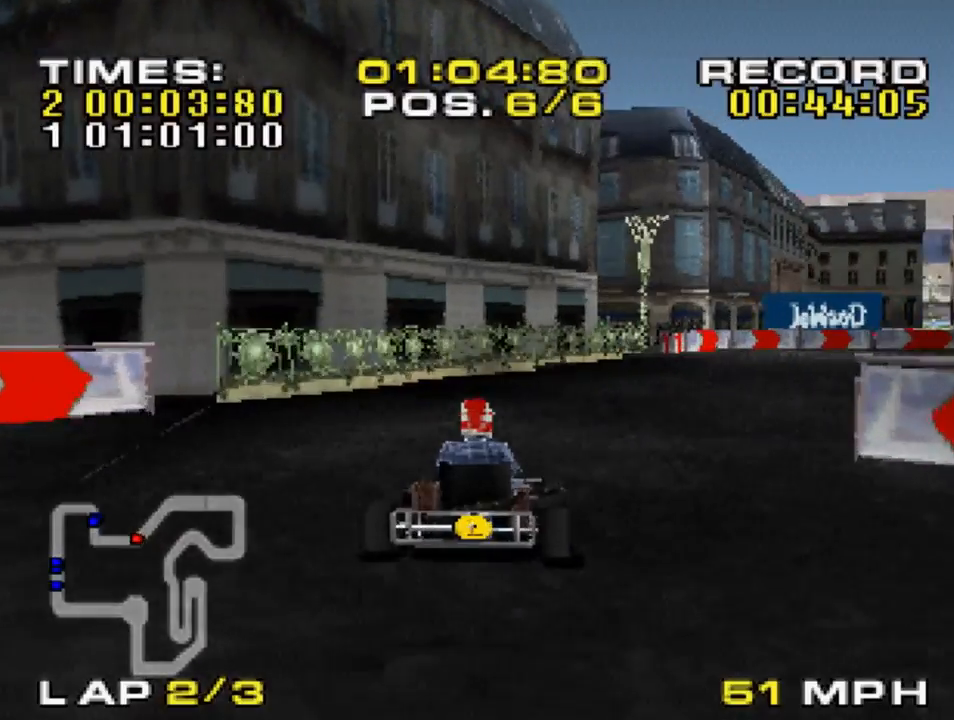
{"dt_ms": 500, "buttons": ["CROSS"], "left_stick": "center", "right_stick": "center", "events": [[17, "left_stick", "center"]]}
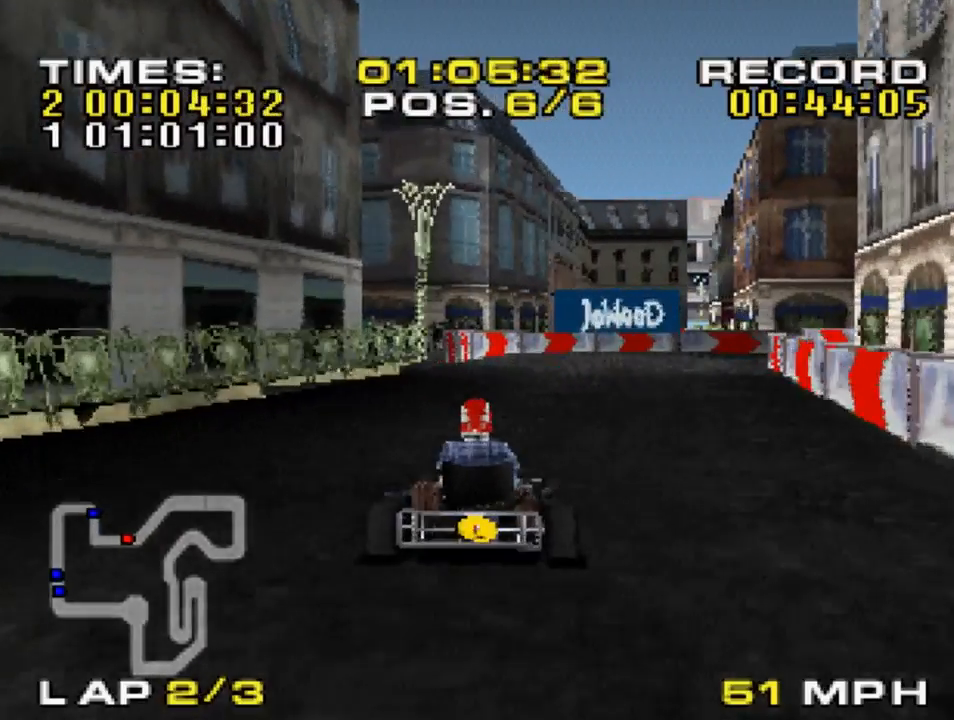
{"dt_ms": 500, "buttons": ["CROSS"], "left_stick": "right", "right_stick": "center", "events": [[17, "left_stick", "left"], [117, "left_stick", "center"], [383, "left_stick", "right"]]}
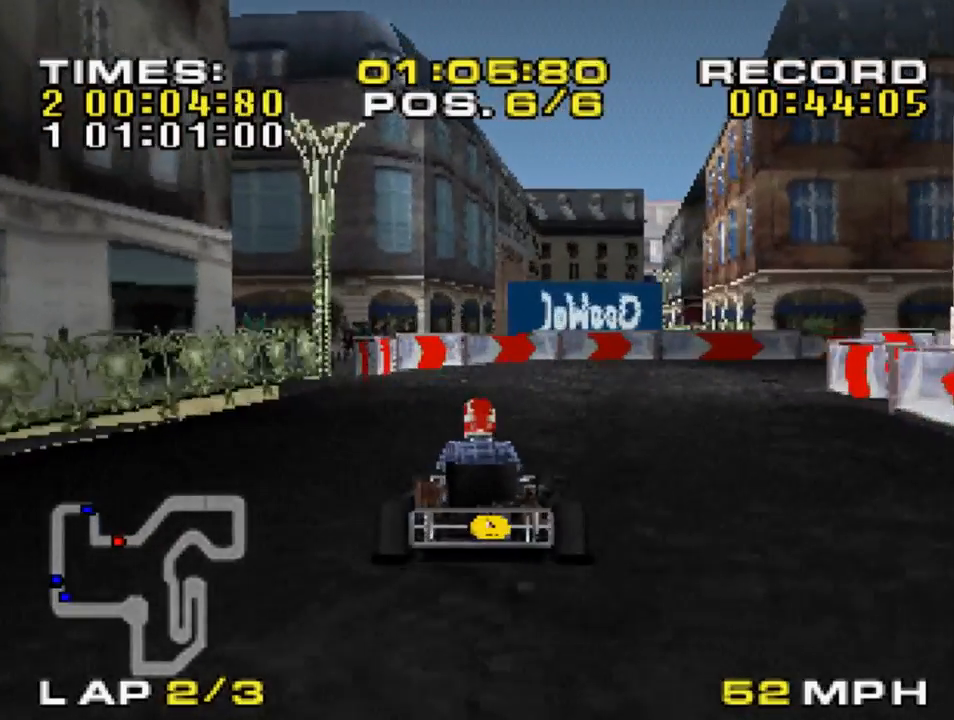
{"dt_ms": 500, "buttons": ["CROSS"], "left_stick": "center", "right_stick": "center", "events": [[117, "left_stick", "center"], [217, "left_stick", "right"], [450, "left_stick", "center"]]}
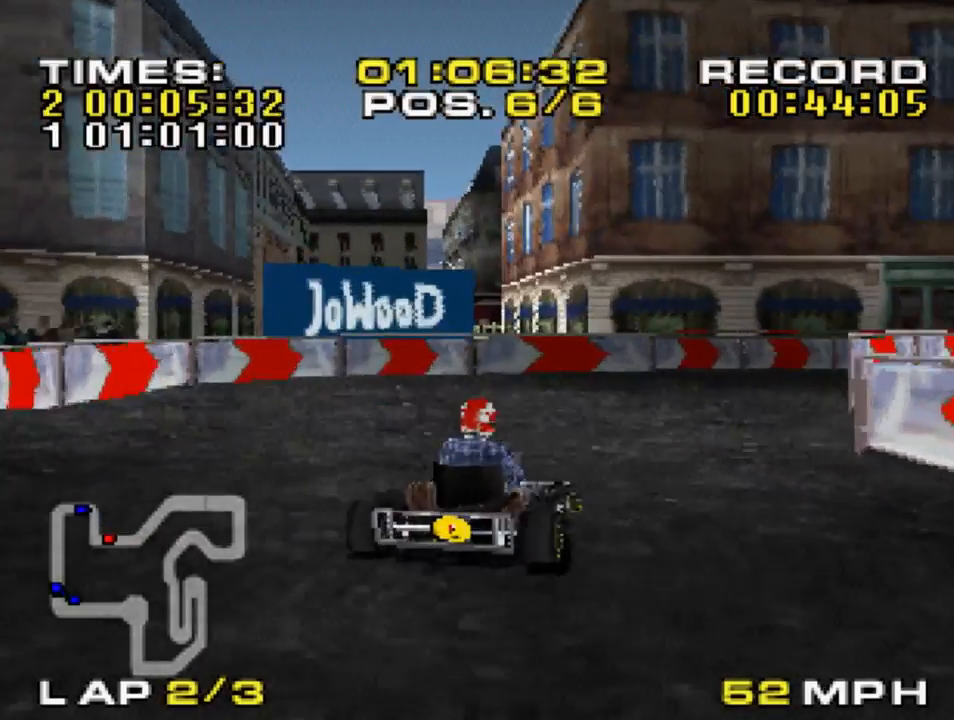
{"dt_ms": 500, "buttons": ["CROSS"], "left_stick": "left", "right_stick": "center", "events": [[150, "left_stick", "right"], [283, "left_stick", "center"], [417, "left_stick", "left"]]}
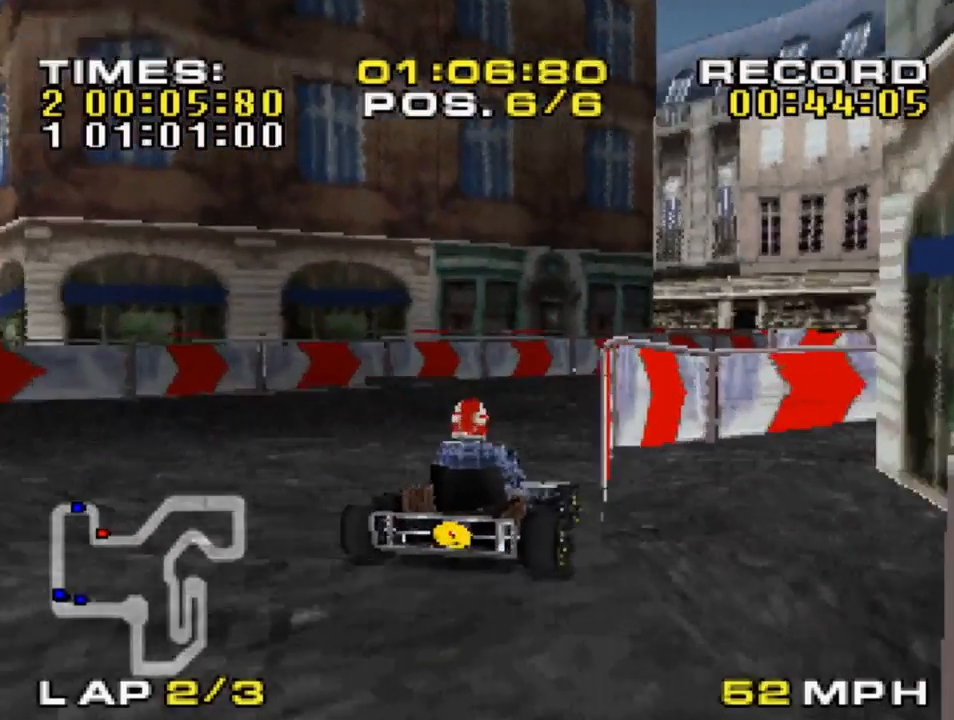
{"dt_ms": 500, "buttons": ["CROSS"], "left_stick": "center", "right_stick": "center", "events": [[83, "left_stick", "right"], [483, "left_stick", "center"]]}
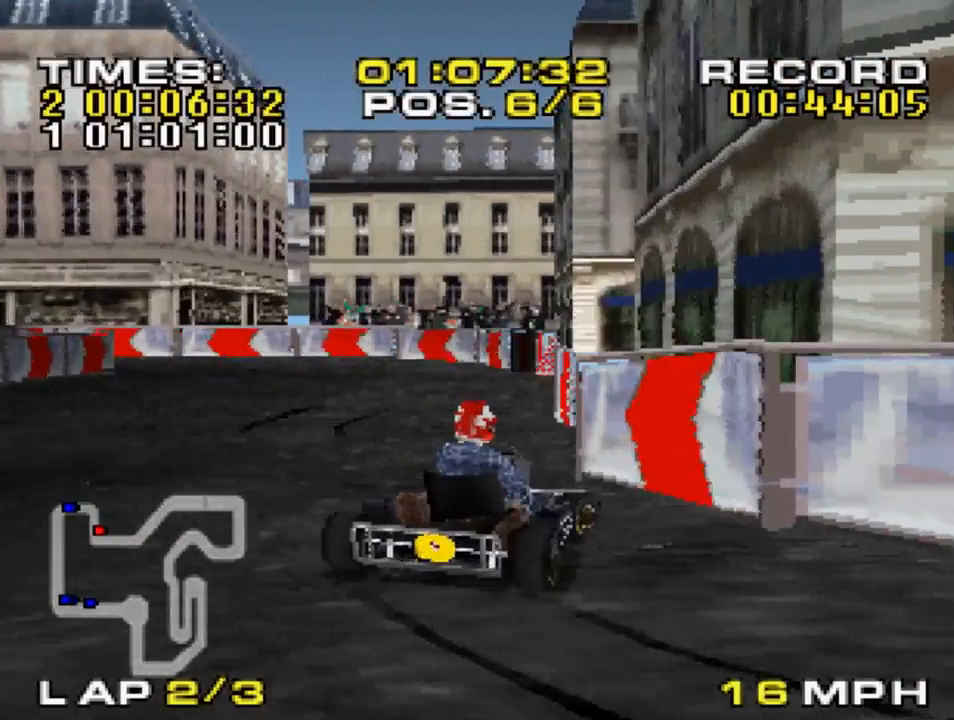
{"dt_ms": 500, "buttons": ["CROSS"], "left_stick": "left", "right_stick": "center", "events": [[50, "left_stick", "left"]]}
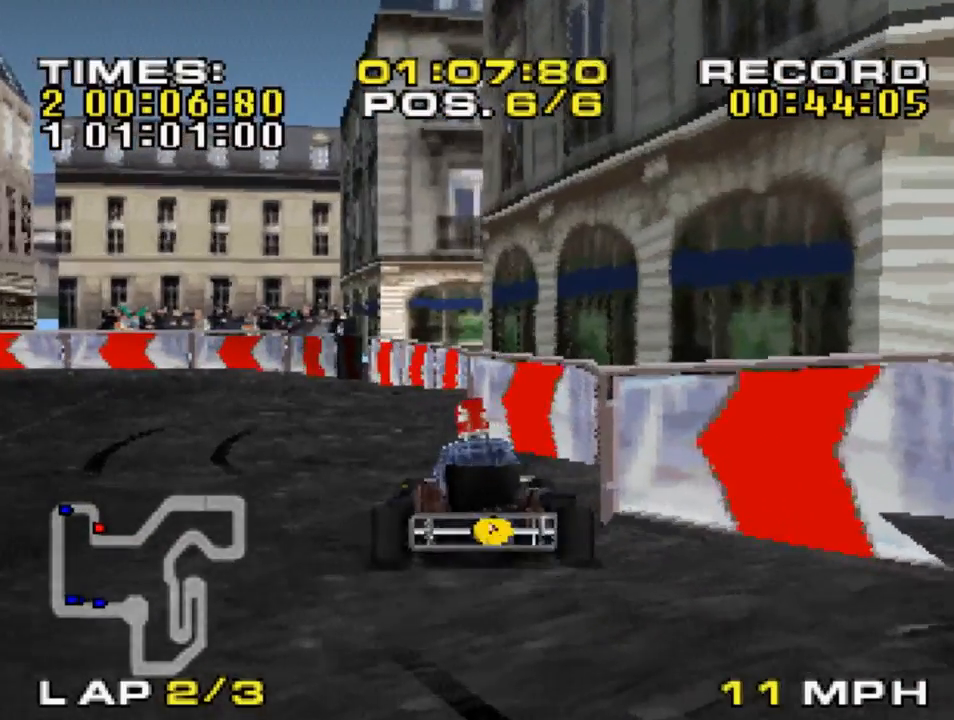
{"dt_ms": 500, "buttons": ["CROSS"], "left_stick": "center", "right_stick": "center", "events": [[117, "left_stick", "center"]]}
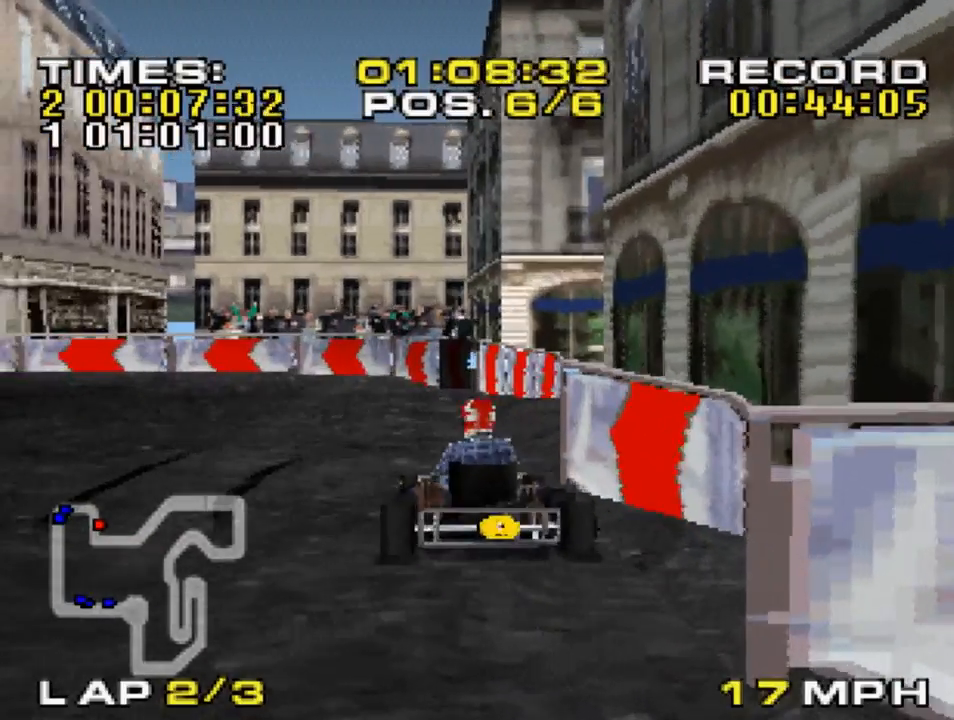
{"dt_ms": 500, "buttons": ["CROSS"], "left_stick": "center", "right_stick": "center", "events": [[50, "left_stick", "left"], [150, "left_stick", "center"]]}
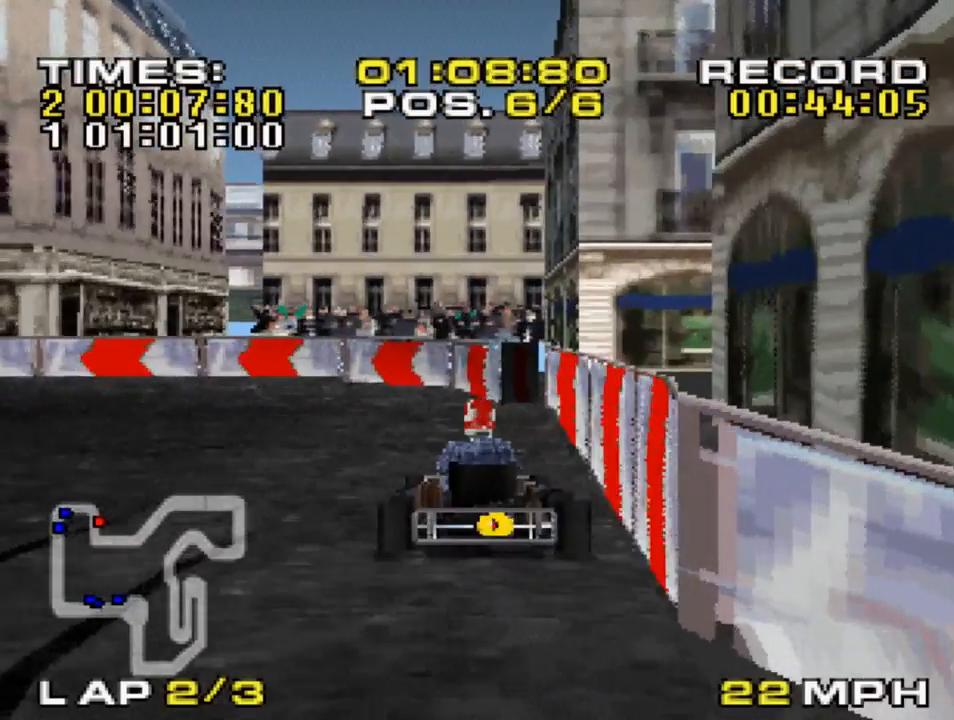
{"dt_ms": 500, "buttons": ["CROSS"], "left_stick": "left", "right_stick": "center", "events": [[217, "left_stick", "up-left"], [417, "left_stick", "left"]]}
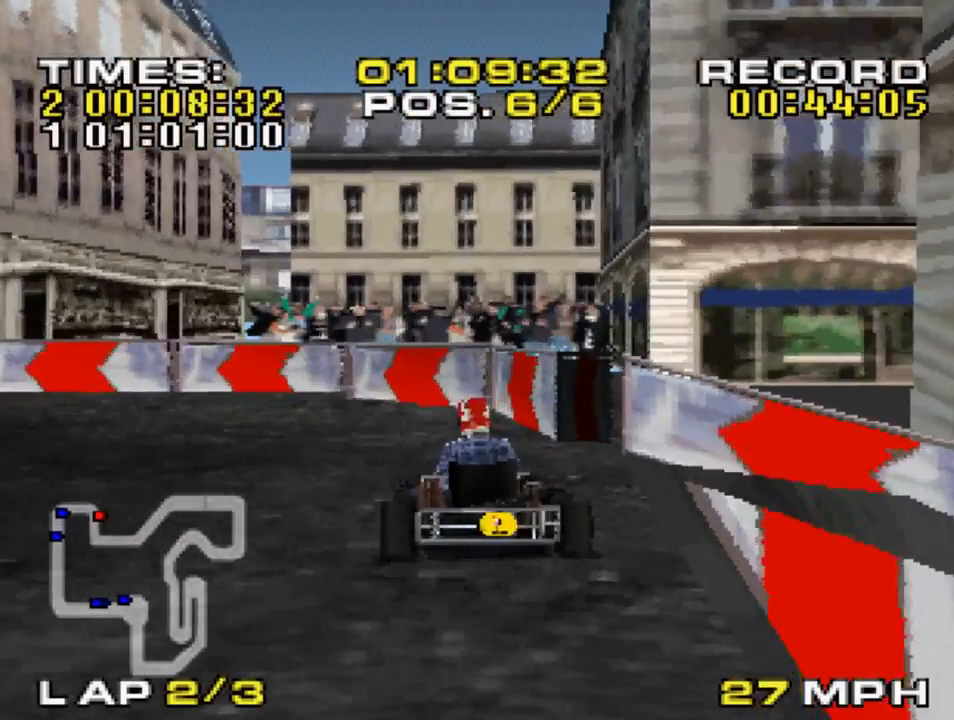
{"dt_ms": 500, "buttons": ["CROSS"], "left_stick": "left", "right_stick": "center", "events": []}
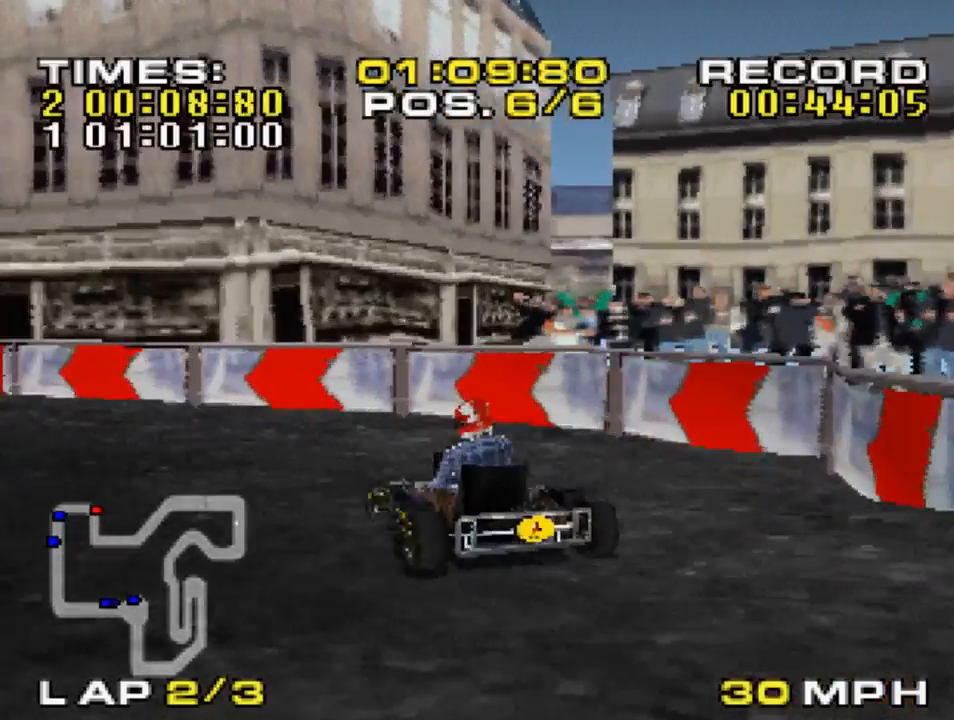
{"dt_ms": 500, "buttons": ["CROSS"], "left_stick": "center", "right_stick": "center", "events": [[83, "left_stick", "center"]]}
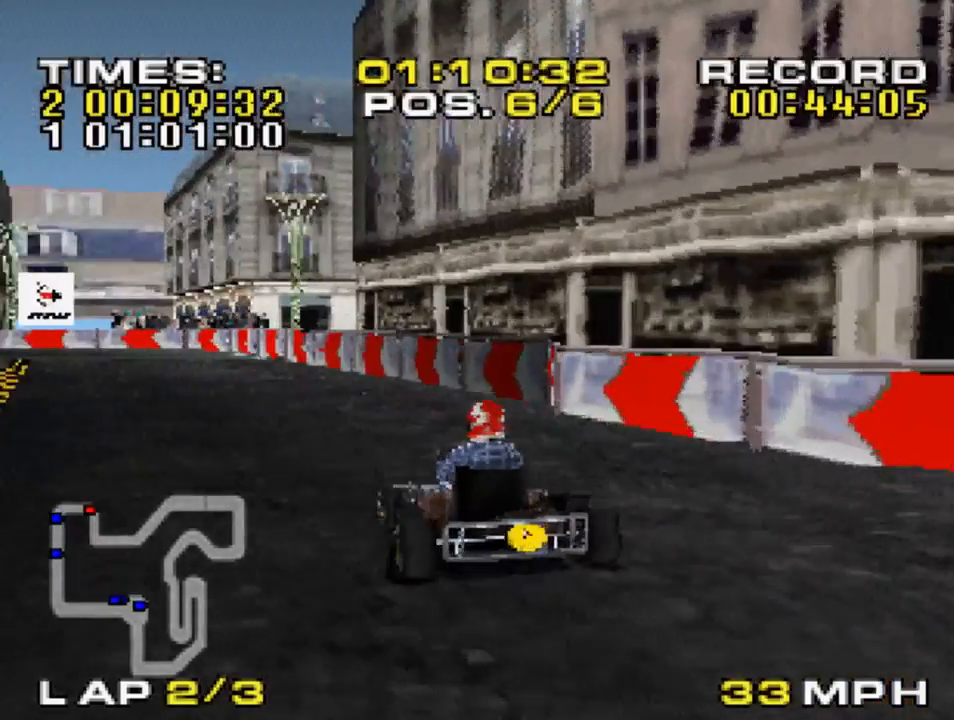
{"dt_ms": 500, "buttons": ["CROSS"], "left_stick": "center", "right_stick": "center", "events": []}
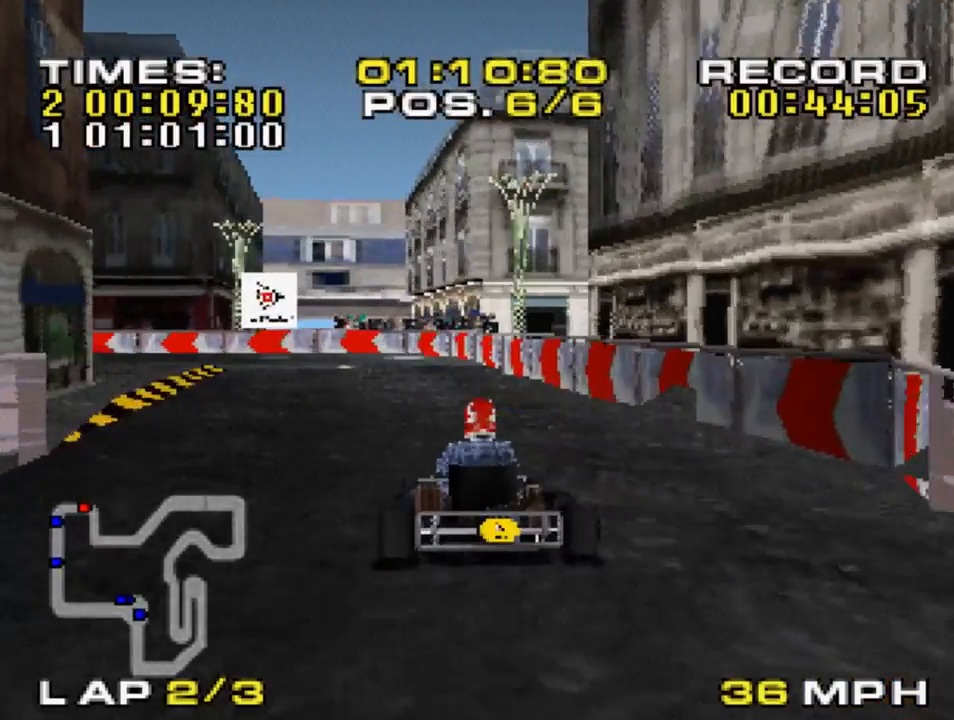
{"dt_ms": 500, "buttons": ["CROSS"], "left_stick": "center", "right_stick": "center", "events": [[17, "left_stick", "up-left"], [183, "left_stick", "center"]]}
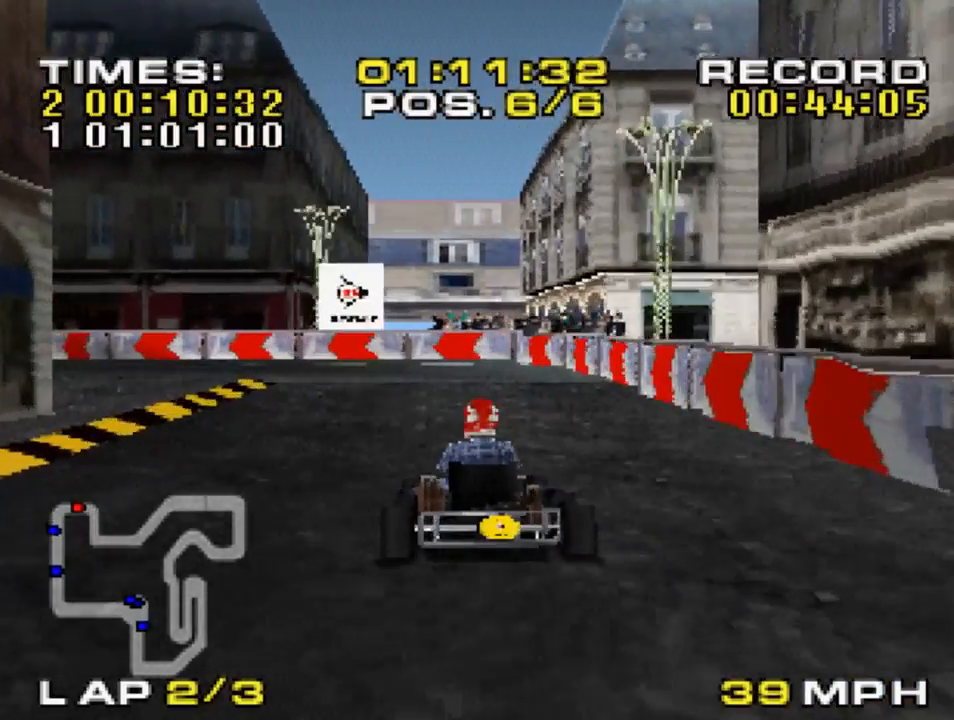
{"dt_ms": 500, "buttons": ["CROSS"], "left_stick": "up-left", "right_stick": "center", "events": [[17, "left_stick", "up-left"], [117, "left_stick", "center"], [283, "left_stick", "up-left"]]}
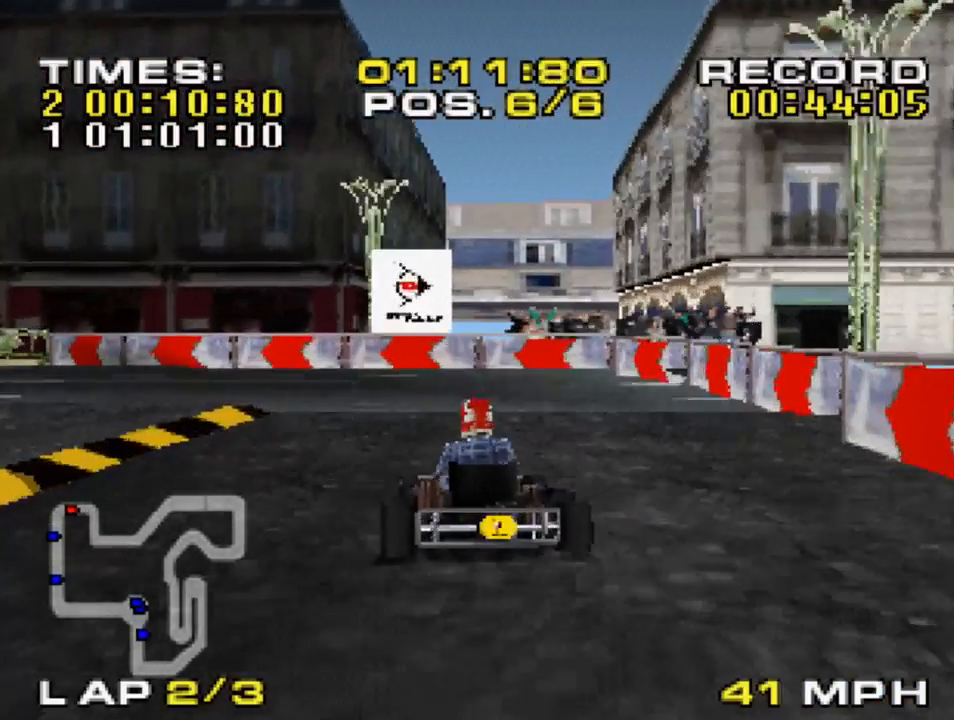
{"dt_ms": 500, "buttons": ["CROSS"], "left_stick": "center", "right_stick": "center", "events": [[217, "left_stick", "center"]]}
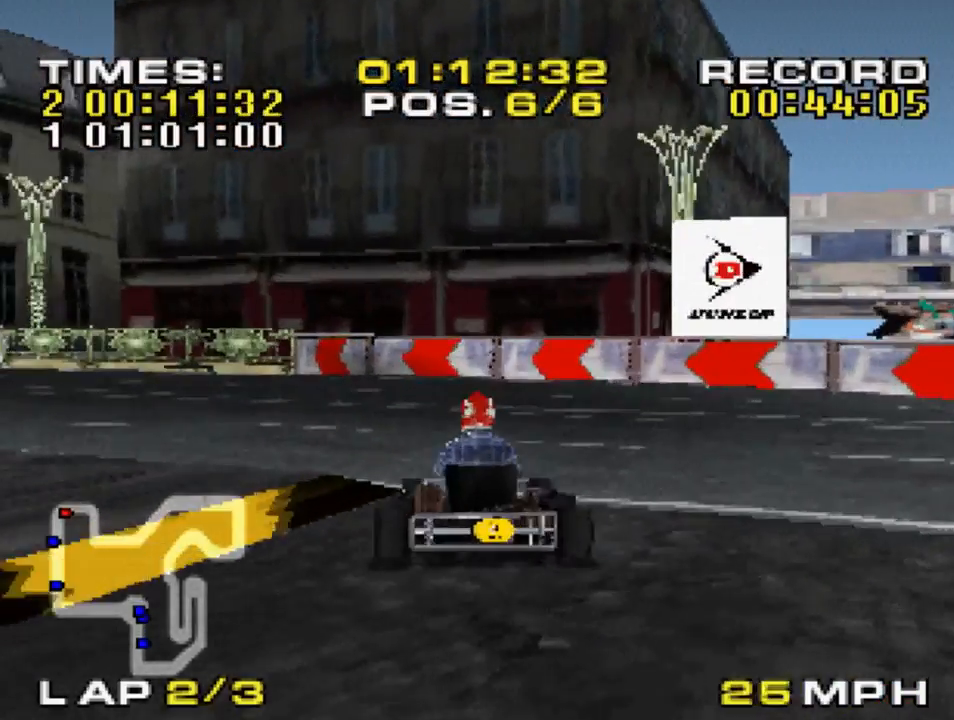
{"dt_ms": 500, "buttons": ["CROSS"], "left_stick": "left", "right_stick": "center", "events": [[17, "left_stick", "left"]]}
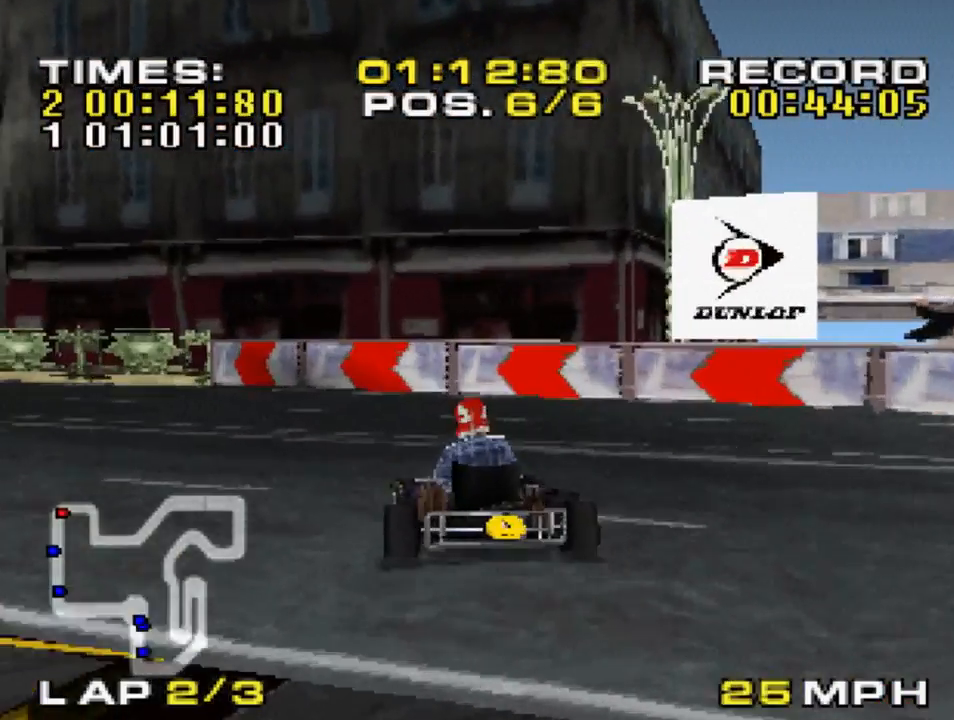
{"dt_ms": 500, "buttons": ["CROSS"], "left_stick": "left", "right_stick": "center", "events": []}
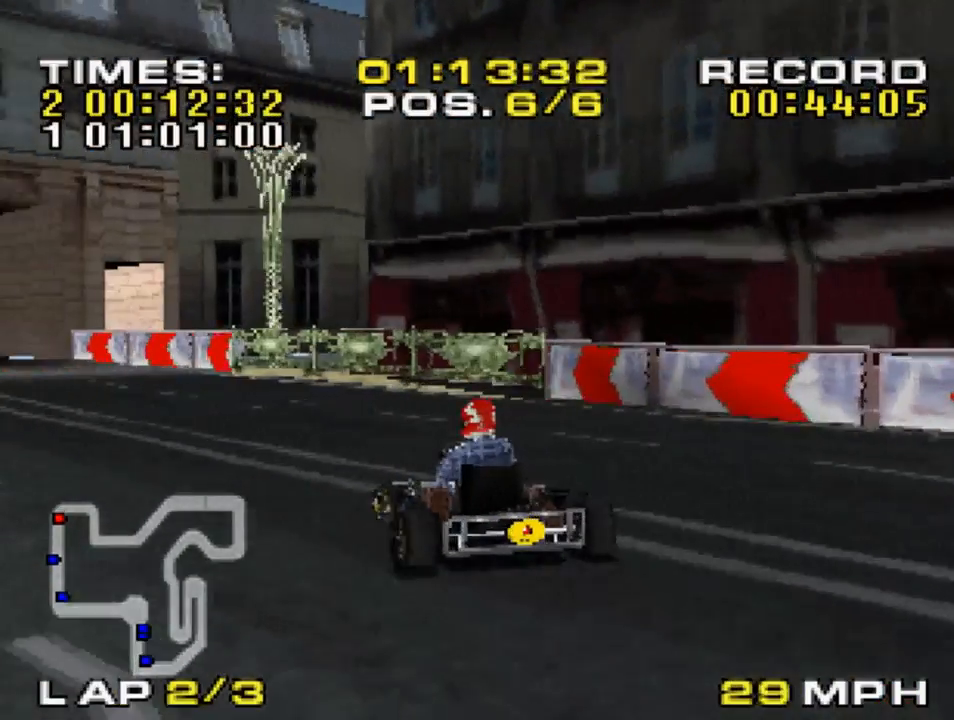
{"dt_ms": 500, "buttons": ["CROSS"], "left_stick": "center", "right_stick": "center", "events": [[50, "left_stick", "center"]]}
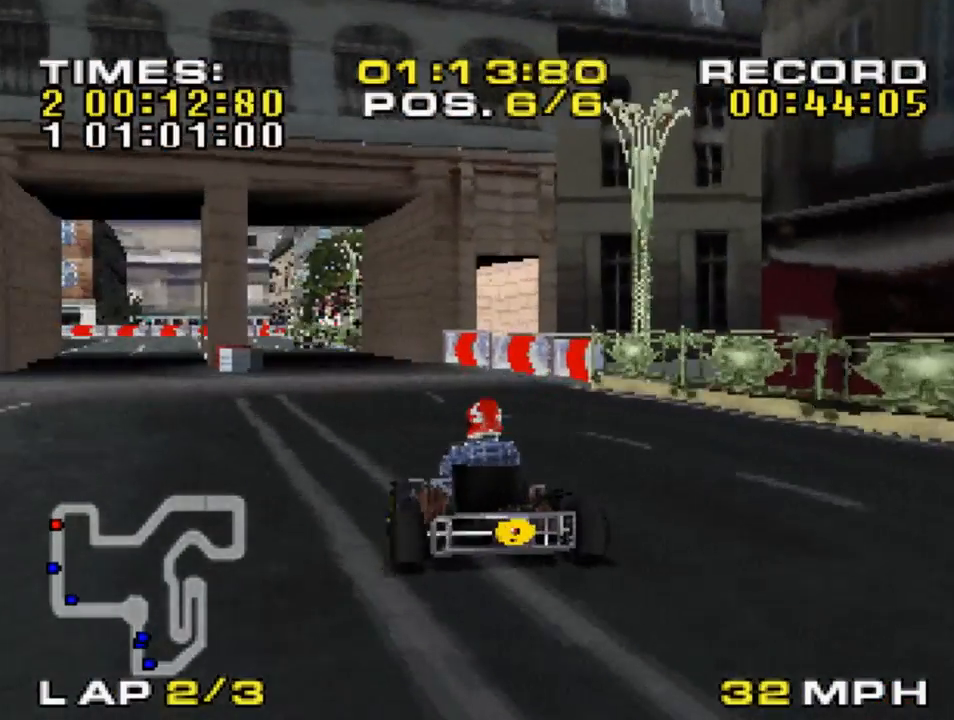
{"dt_ms": 500, "buttons": ["CROSS"], "left_stick": "center", "right_stick": "center", "events": []}
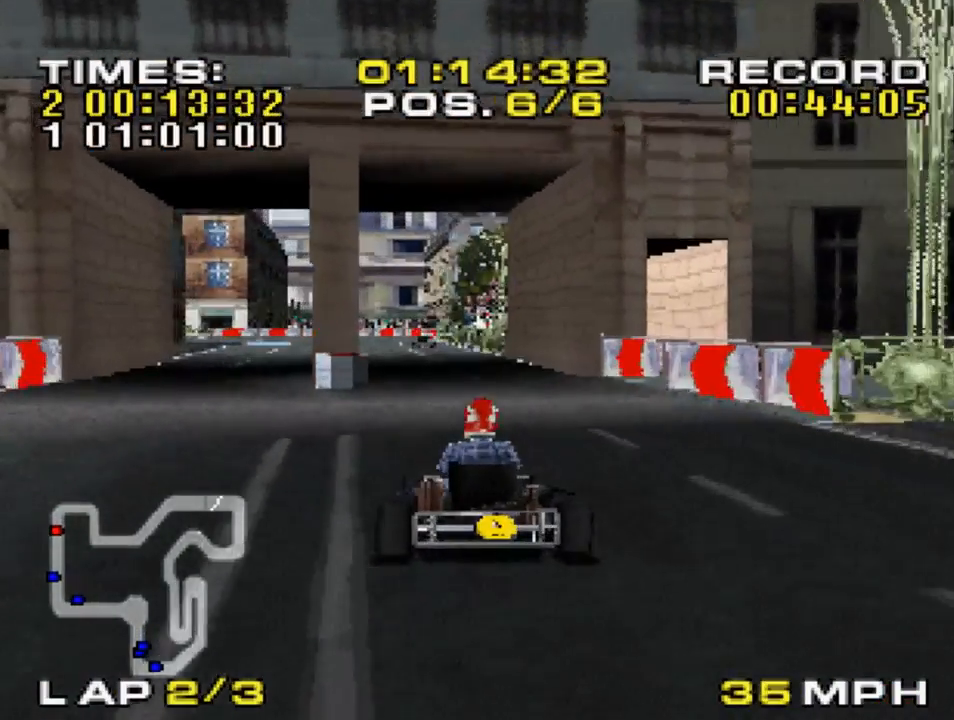
{"dt_ms": 500, "buttons": ["CROSS"], "left_stick": "center", "right_stick": "center", "events": []}
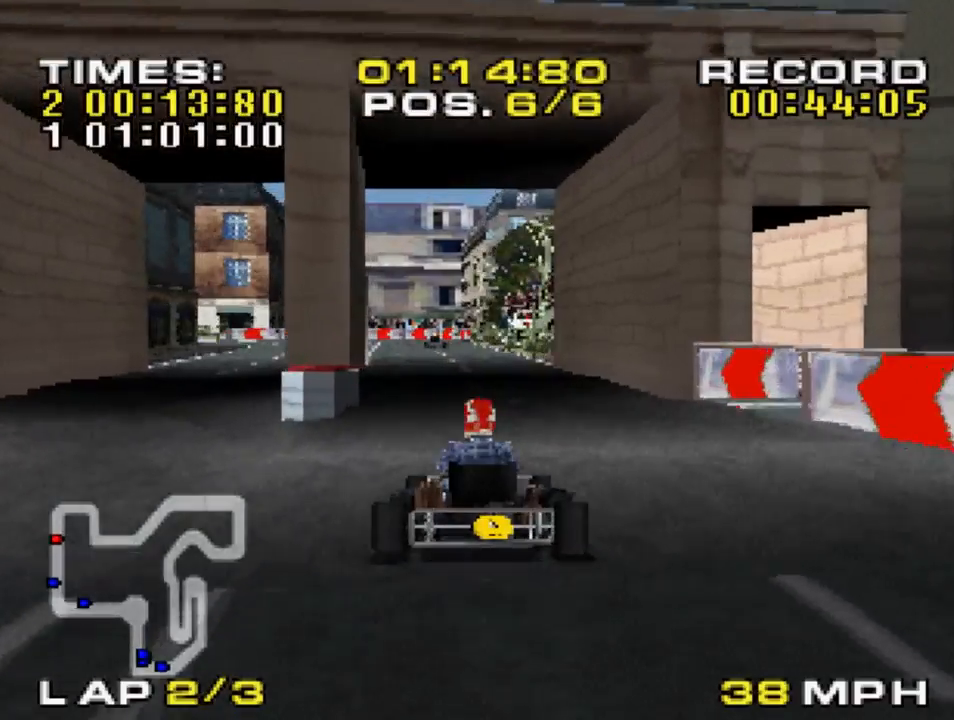
{"dt_ms": 500, "buttons": ["CROSS"], "left_stick": "center", "right_stick": "center", "events": []}
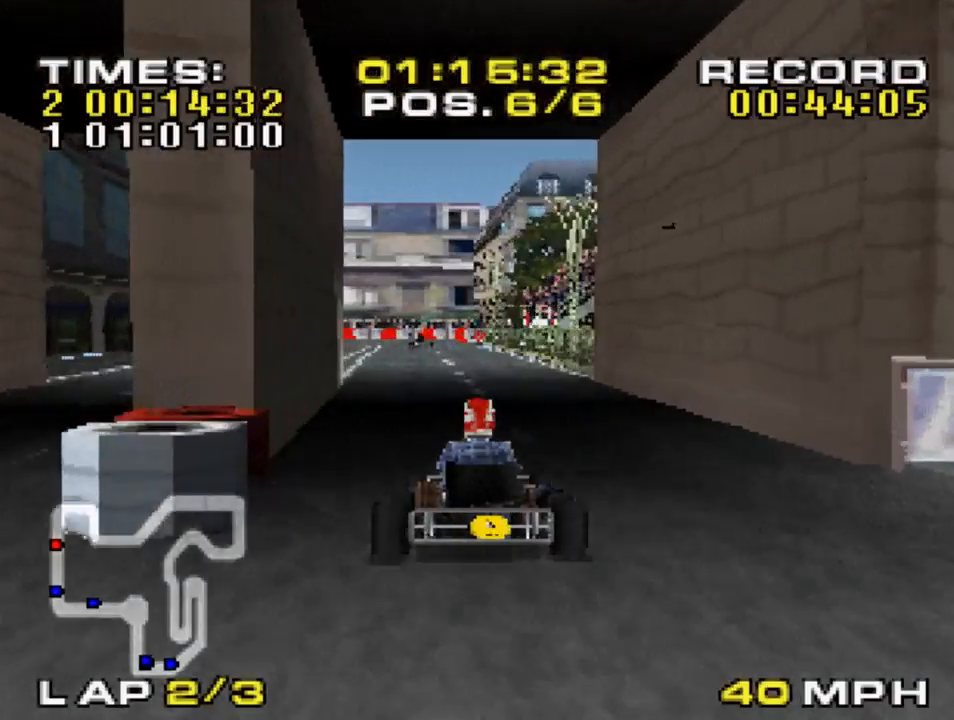
{"dt_ms": 500, "buttons": ["CROSS"], "left_stick": "center", "right_stick": "center", "events": [[217, "left_stick", "left"], [317, "left_stick", "center"]]}
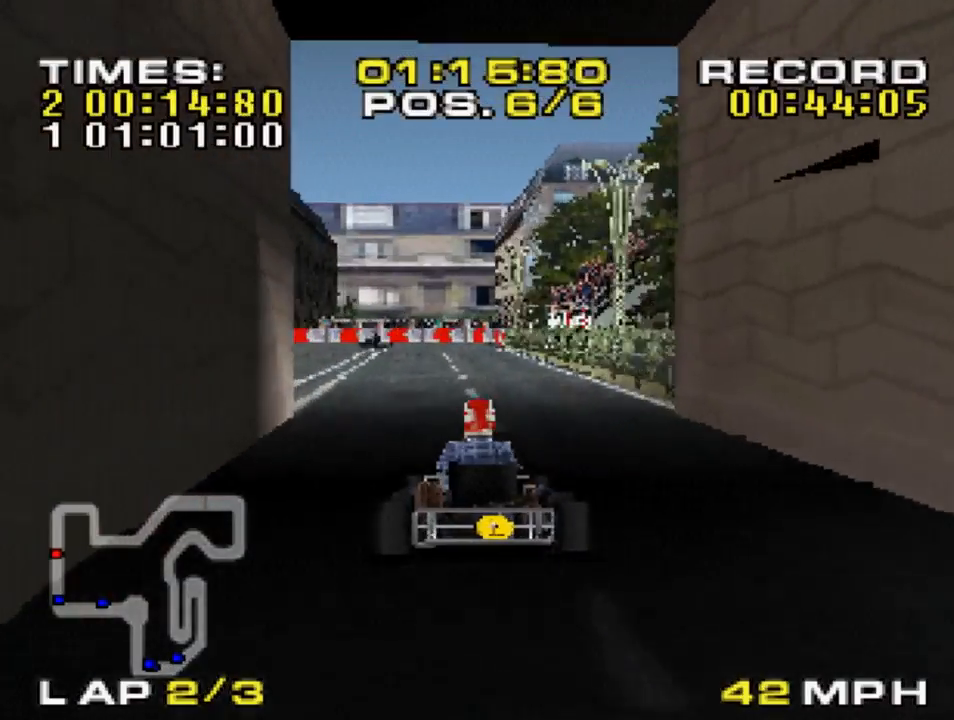
{"dt_ms": 500, "buttons": ["CROSS"], "left_stick": "center", "right_stick": "center", "events": []}
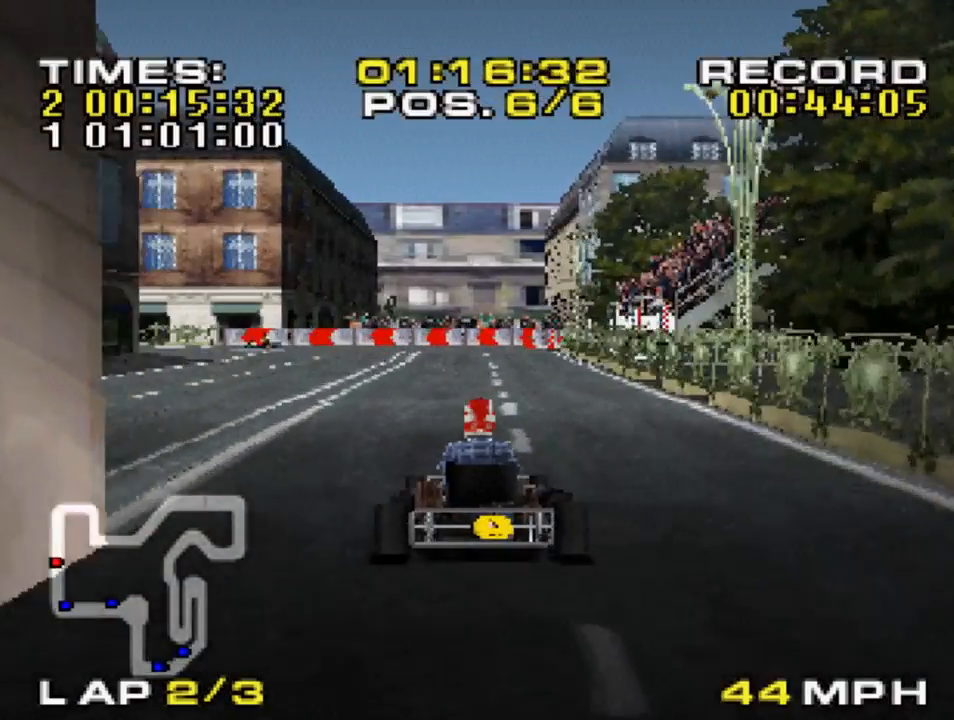
{"dt_ms": 500, "buttons": ["CROSS"], "left_stick": "center", "right_stick": "center", "events": [[283, "TRIANGLE", "down"], [383, "TRIANGLE", "up"]]}
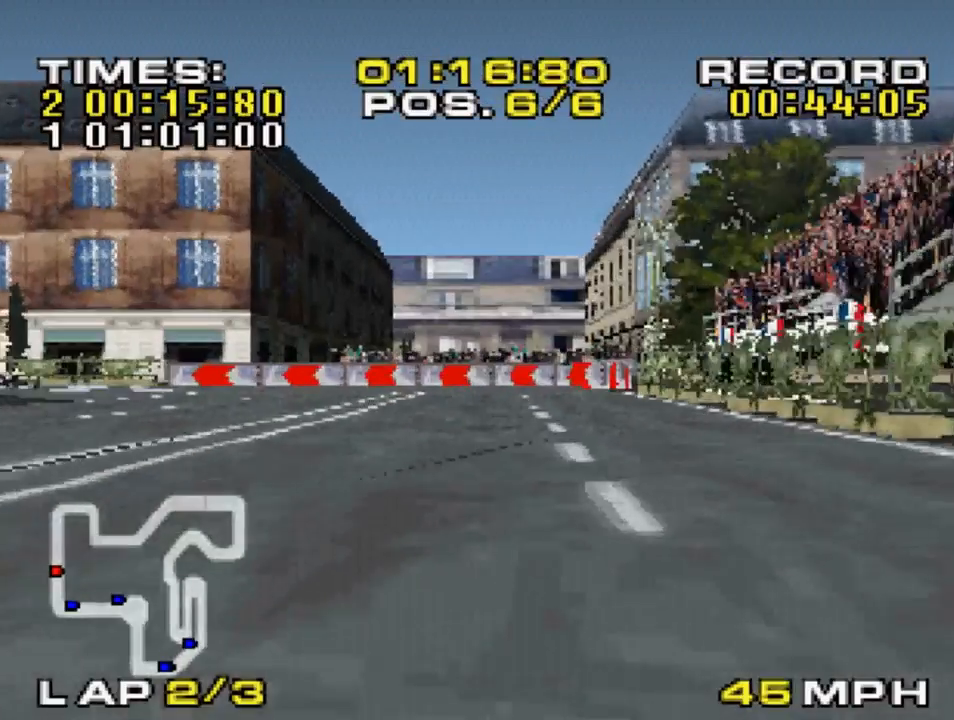
{"dt_ms": 500, "buttons": ["CROSS"], "left_stick": "left", "right_stick": "center", "events": [[383, "left_stick", "left"]]}
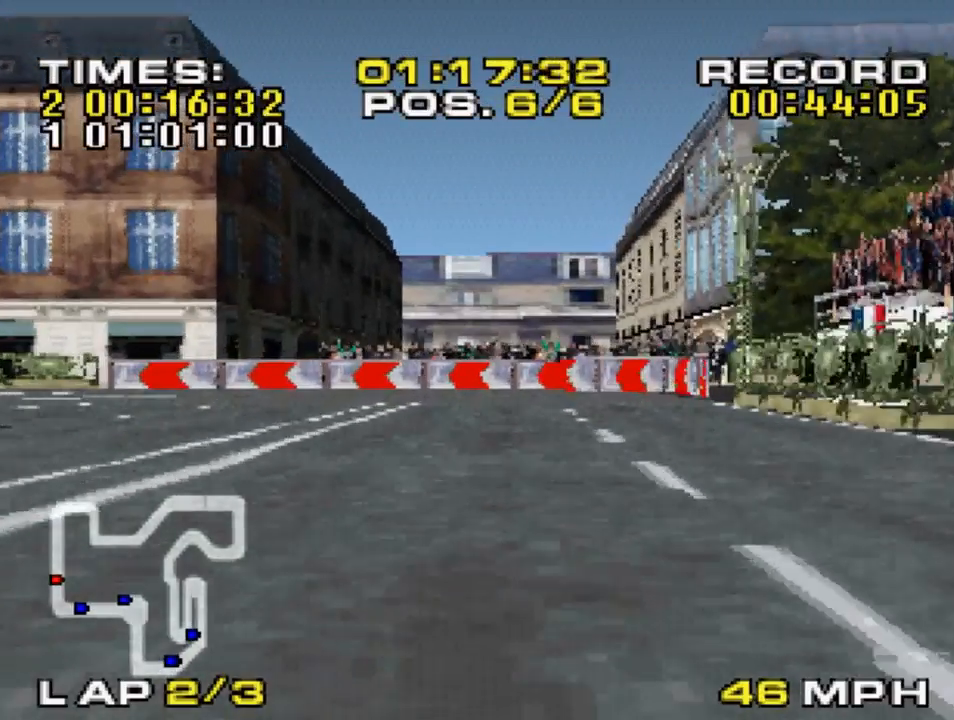
{"dt_ms": 1000, "buttons": ["CROSS"], "left_stick": "left", "right_stick": "center"}
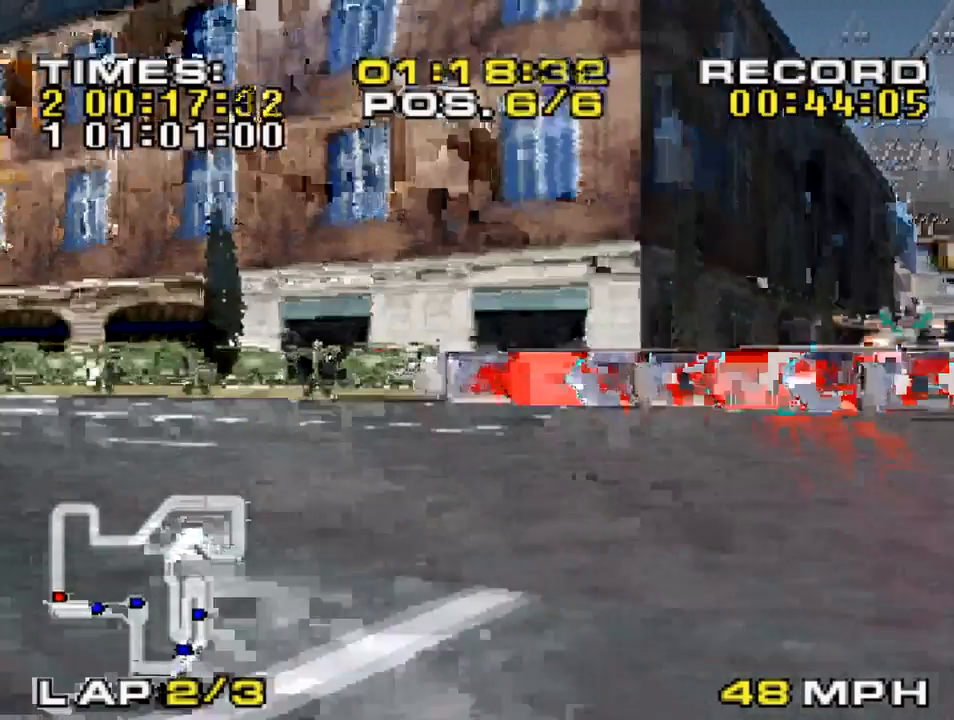
{"dt_ms": 500, "buttons": ["CROSS"], "left_stick": "right", "right_stick": "center"}
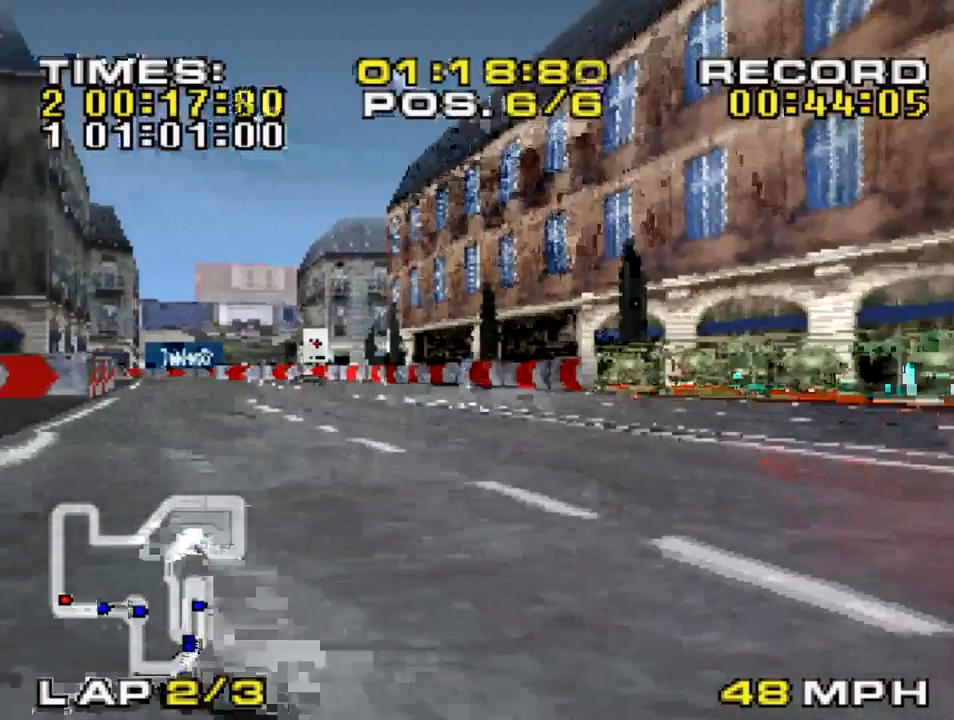
{"dt_ms": 500, "buttons": ["CROSS"], "left_stick": "center", "right_stick": "center", "events": [[117, "left_stick", "center"], [183, "left_stick", "left"], [383, "left_stick", "center"]]}